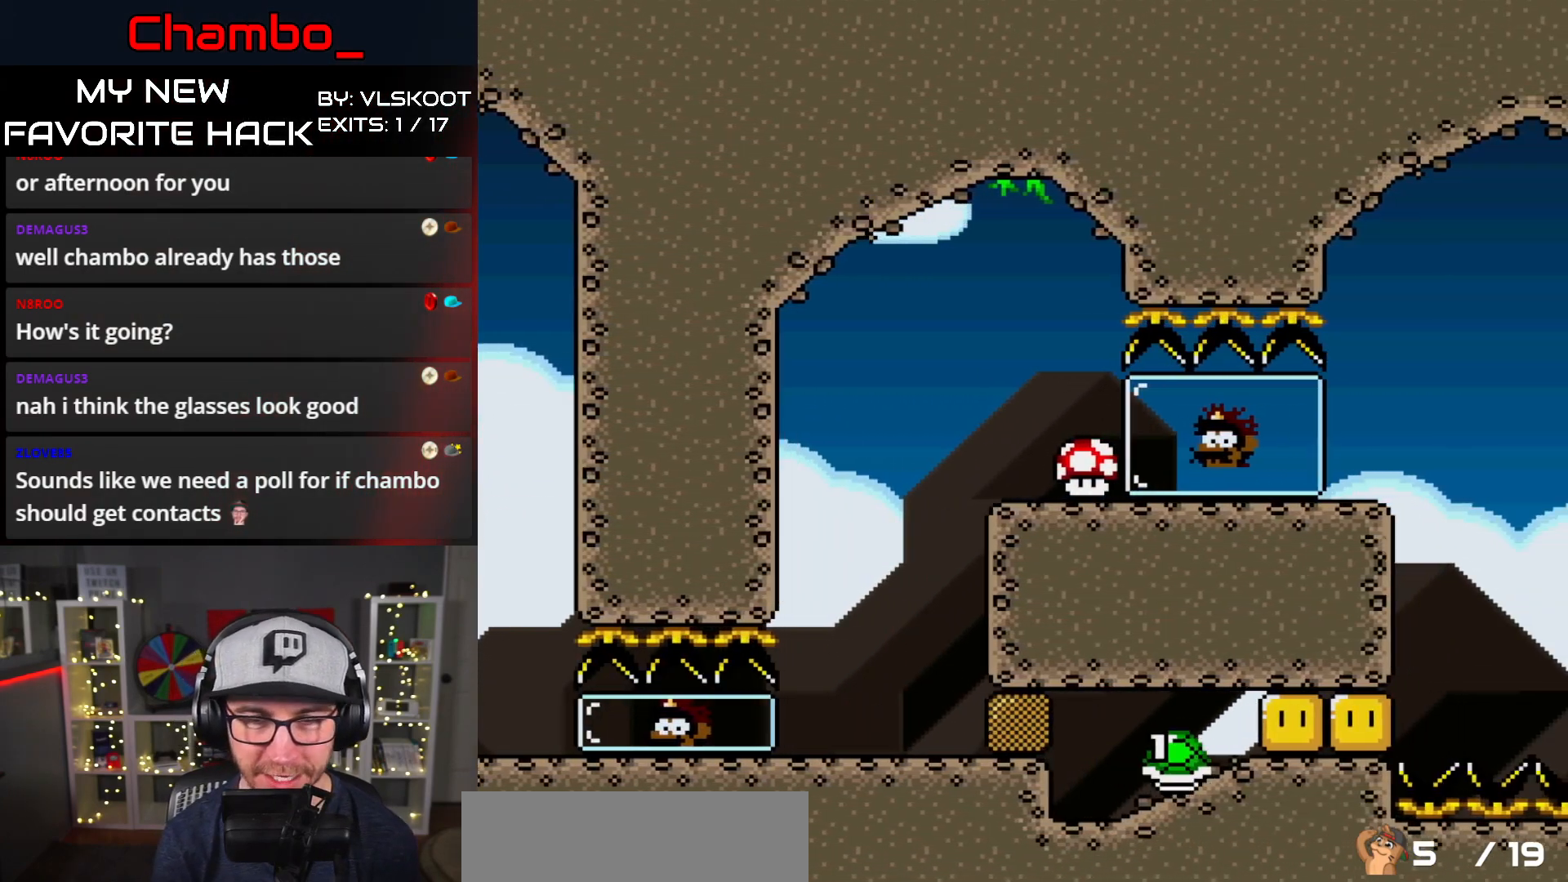
Gameplay with a controller (Nintendo layout); each line is a JSON object with the inputs held at the frame after it (dt_ms = milliseconds from this image to that frame). "events" lists button and stick changes between this image and that frame as [ms after this image, input, new state], when the widget could be followed in between. Not read: L1 L3 R1 R3 SELECT START.
{"dt_ms": 500, "buttons": ["Y", "DPAD_RIGHT"], "events": []}
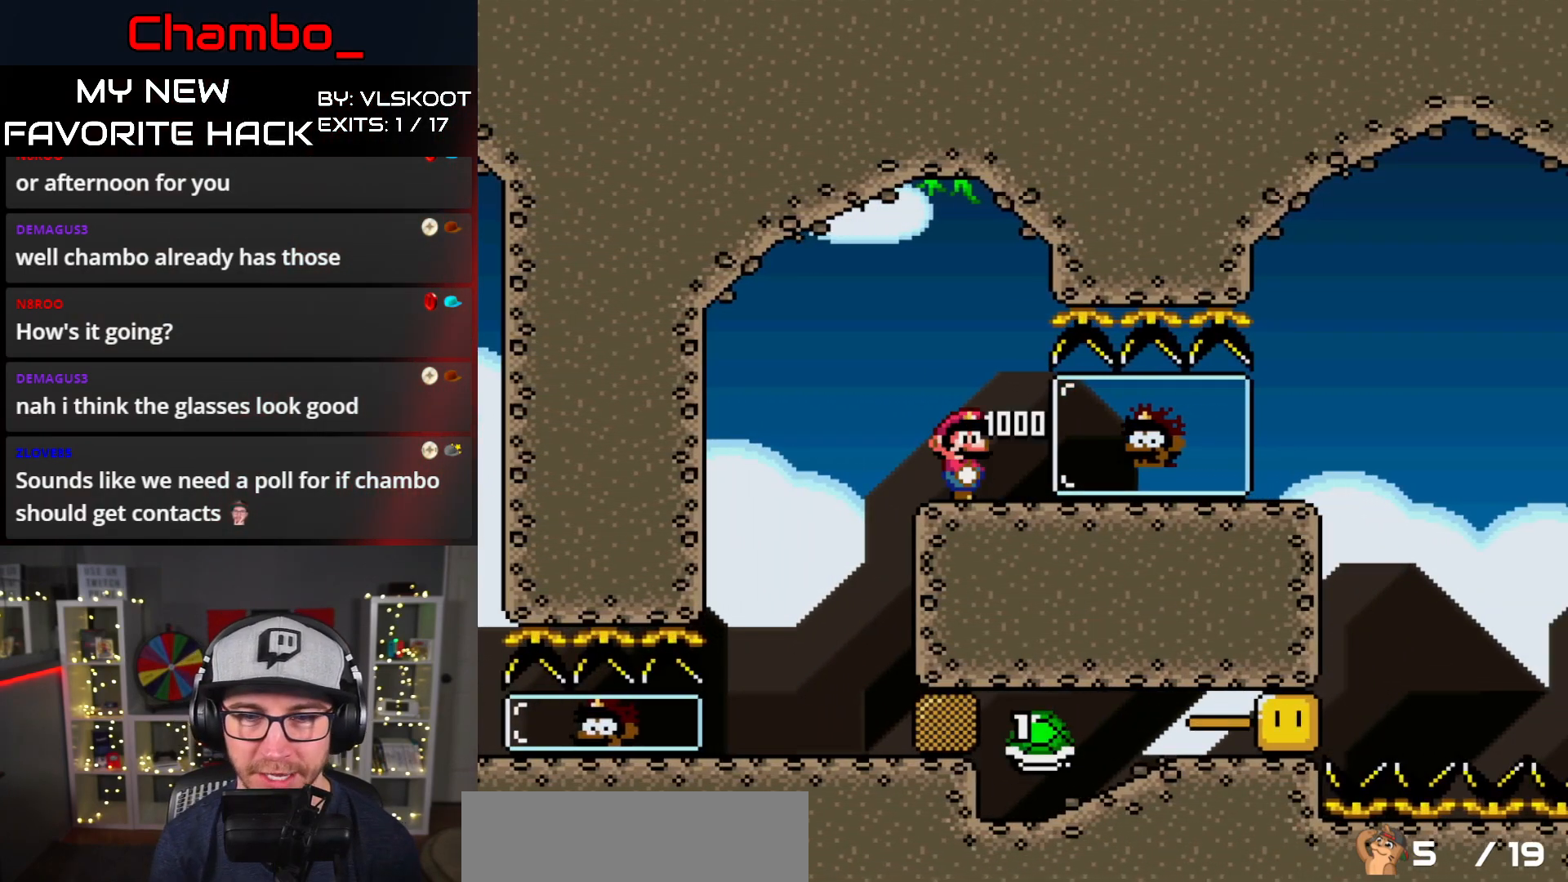
{"dt_ms": 500, "buttons": ["Y", "DPAD_RIGHT"], "events": []}
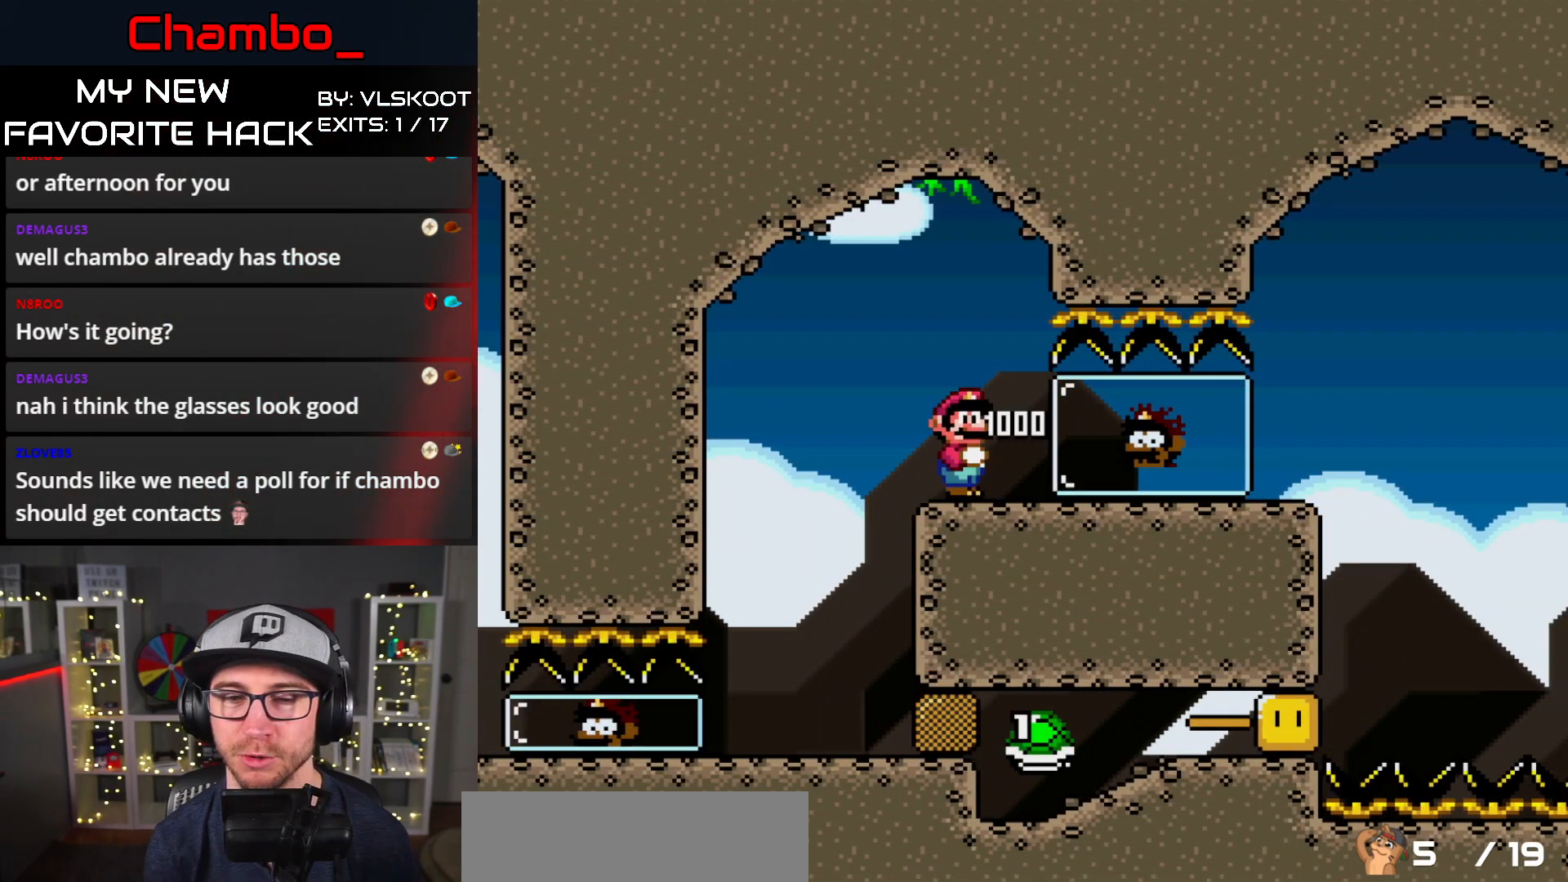
{"dt_ms": 500, "buttons": ["Y", "DPAD_RIGHT"], "events": []}
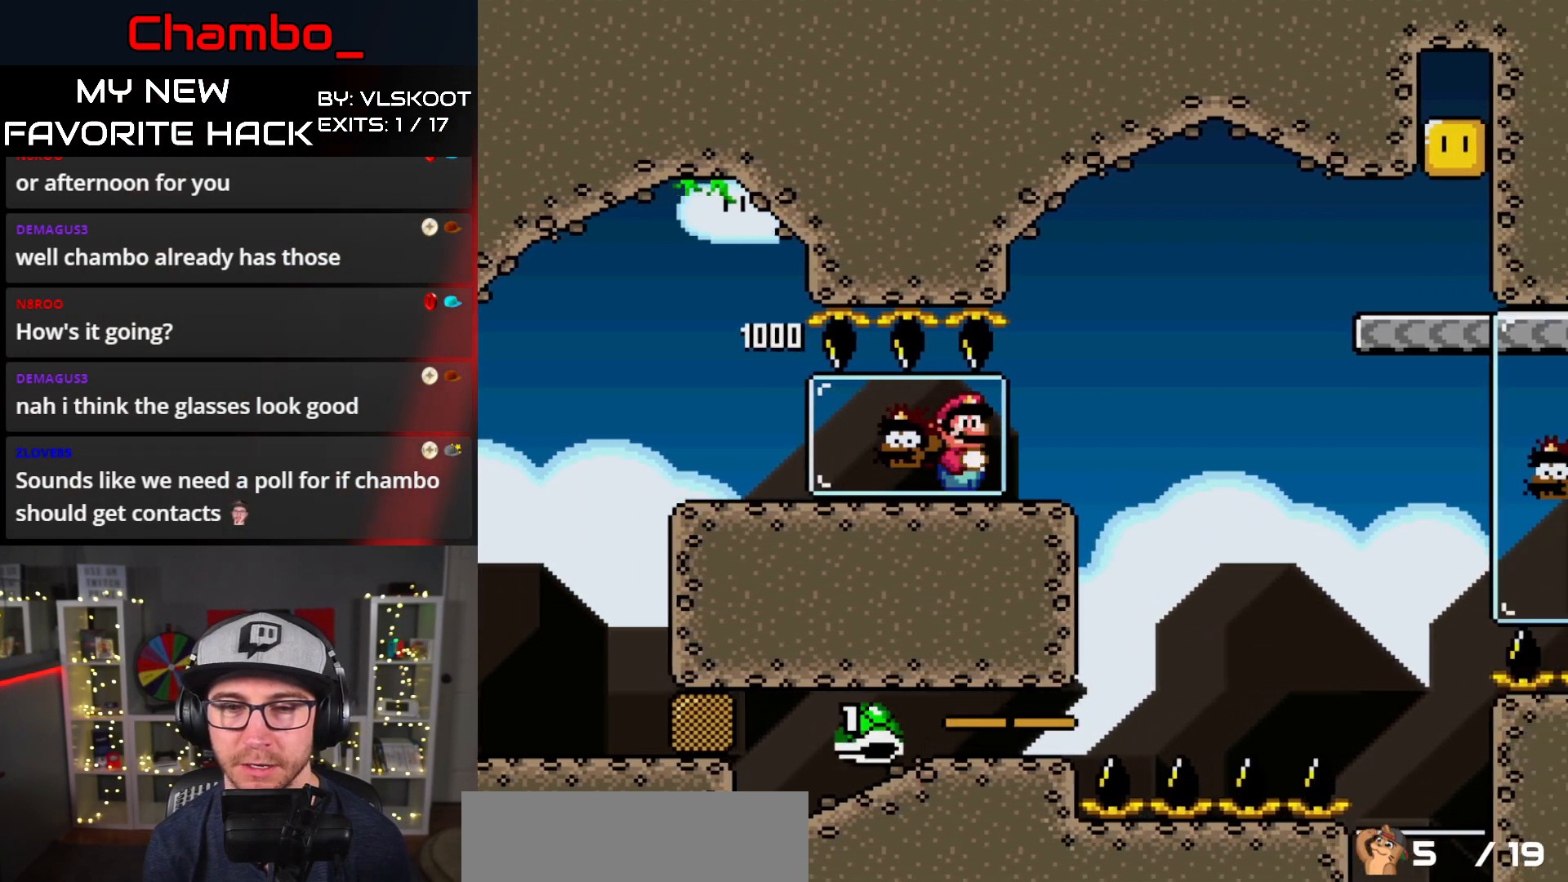
{"dt_ms": 500, "buttons": ["Y", "DPAD_RIGHT"], "events": [[150, "B", "down"], [283, "B", "up"], [383, "B", "down"], [483, "B", "up"]]}
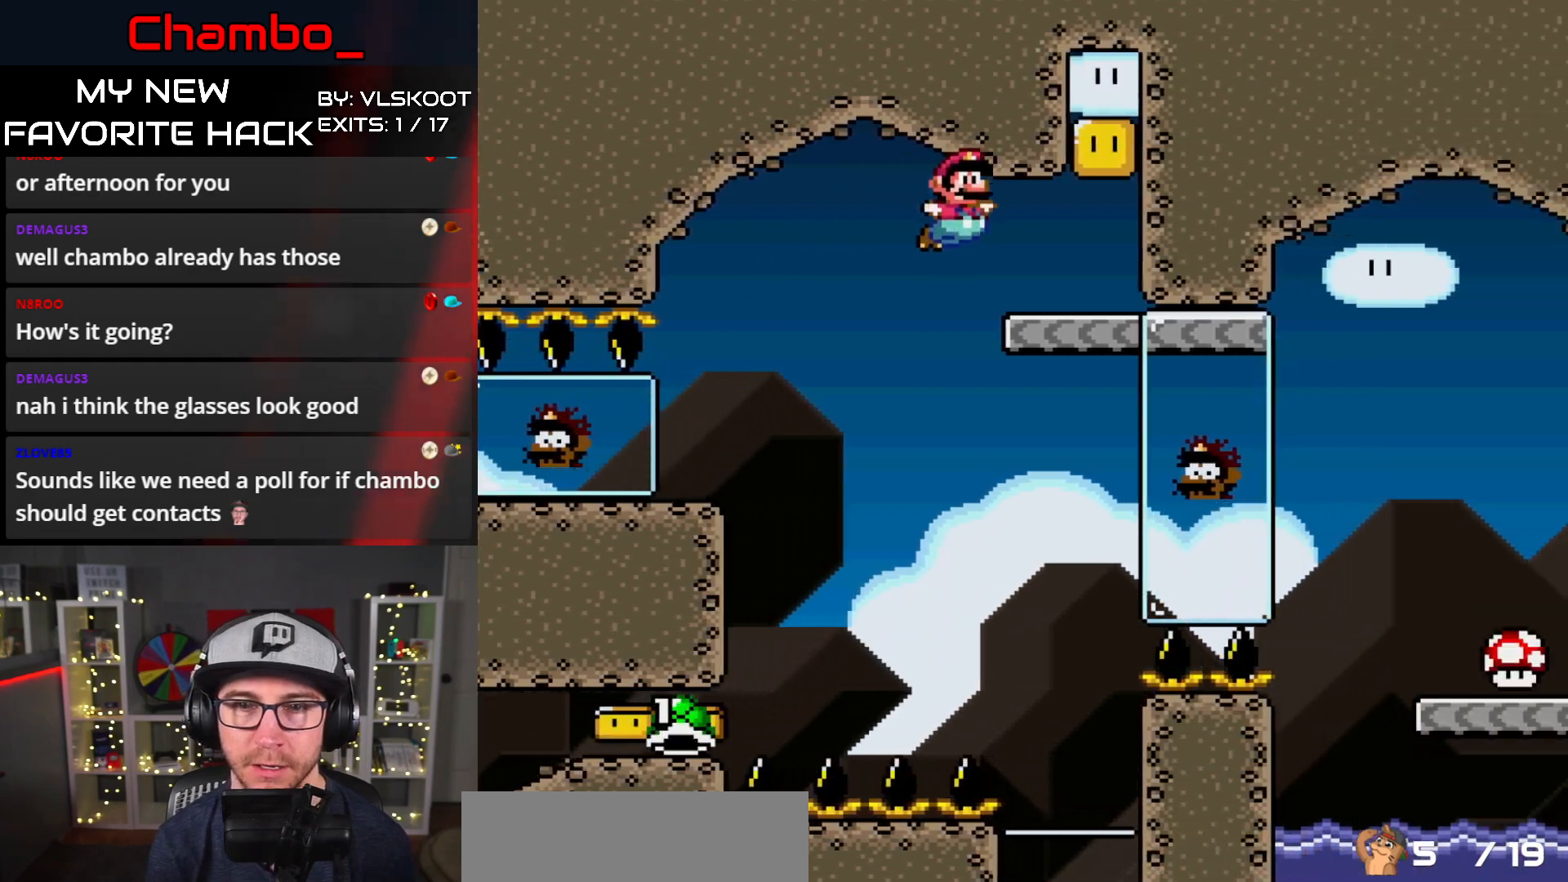
{"dt_ms": 1000, "buttons": ["B", "Y", "DPAD_RIGHT"]}